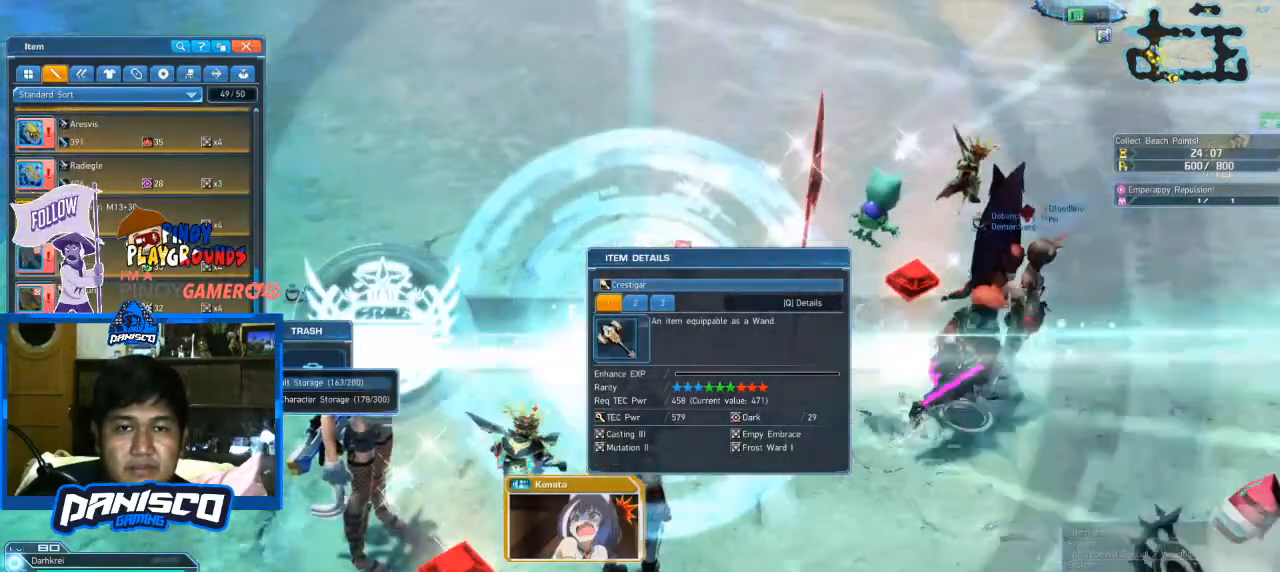
Gameplay with keyboard and mouse; each line is a JSON object with the keys and mouse buttons held at the frame after it. "events" lists presses ("down") and releases ("up") of "1", "2", "3", "4", "5", "a", "alt", "c", "caps_lock", "ctrl", "d", "e", "f", "g", "q", "r", "s", "shift", "space", "t", "tab", "v", "w", "x", "z", "mouse_left", "mouse_wheel" and "mouse_right" between this image and that frame as [ms after this image, input, new state], when the widget could be followed in between. "mouse_left", "mouse_wheel", "mouse_right" = the "left", "wheel", "right" buttons of the "mouse" list. No other keys are recorded. "wheel" means that the mouse wheel is clicked or scrolled. Not read: mouse_move.
{"keys": [], "mouse": [], "events": []}
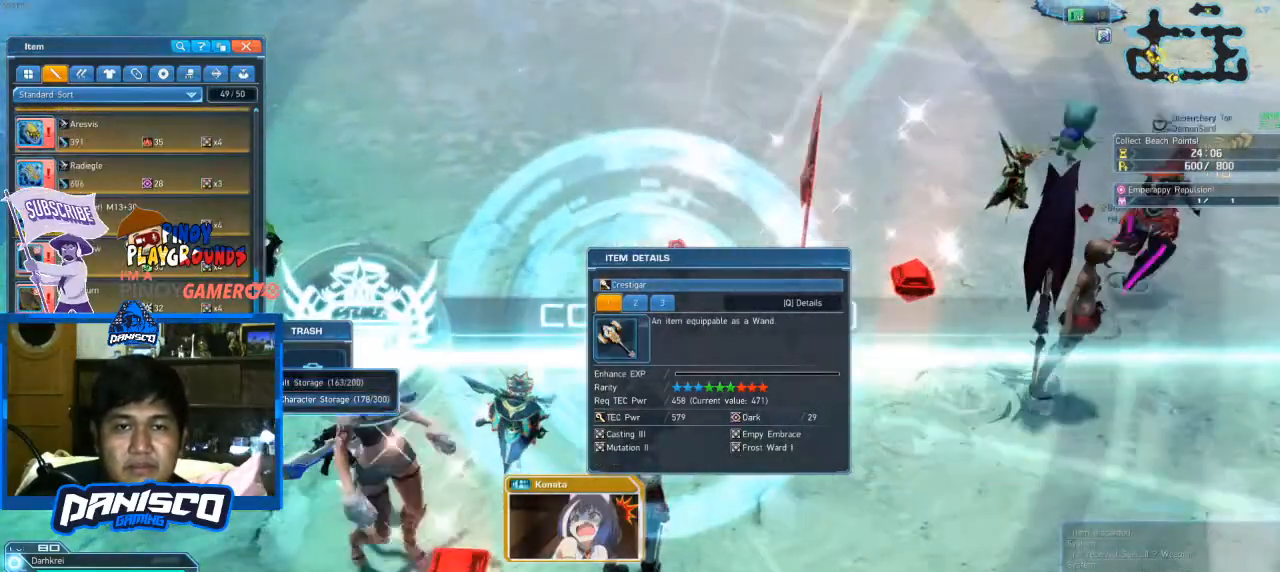
{"keys": [], "mouse": ["left"], "events": [[433, "mouse_left", "down"]]}
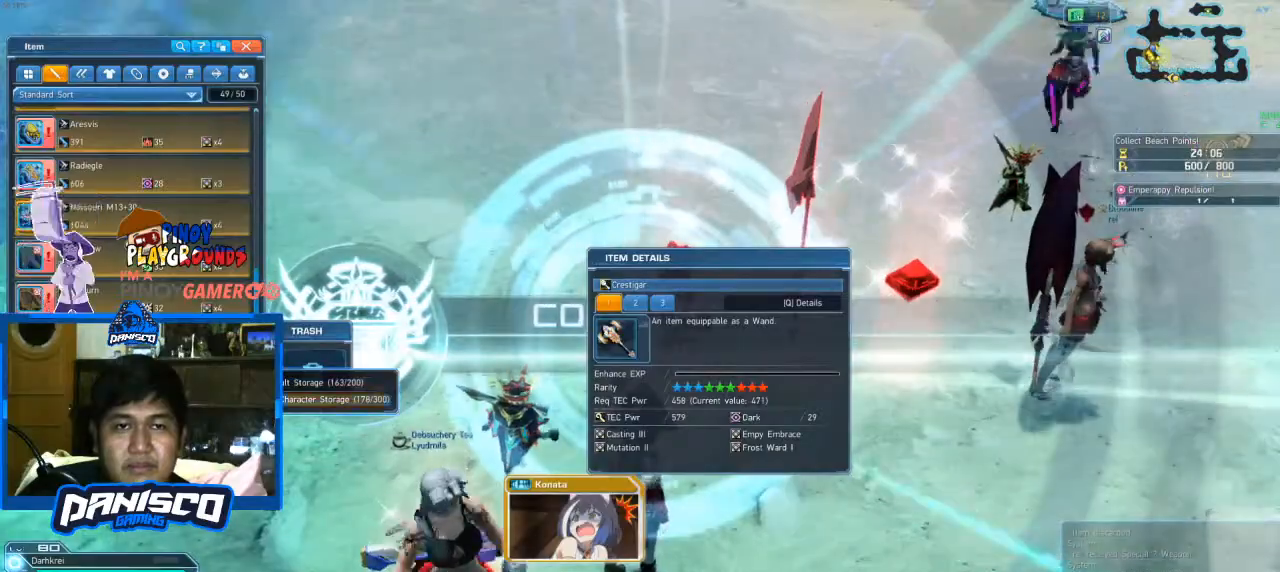
{"keys": [], "mouse": [], "events": [[33, "mouse_left", "up"]]}
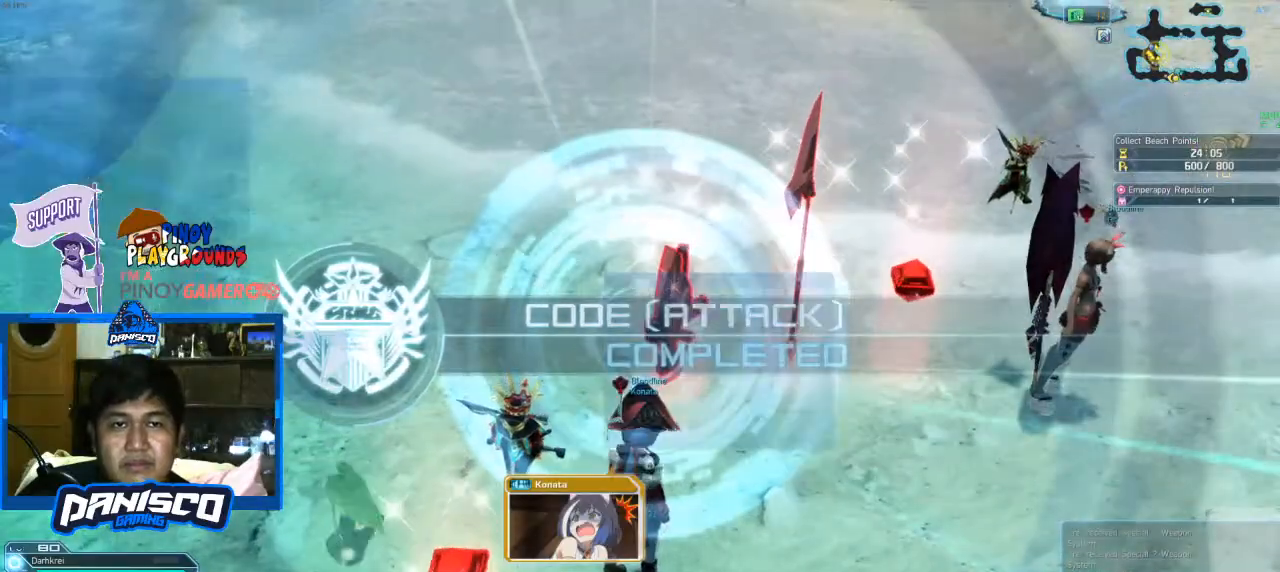
{"keys": [], "mouse": [], "events": []}
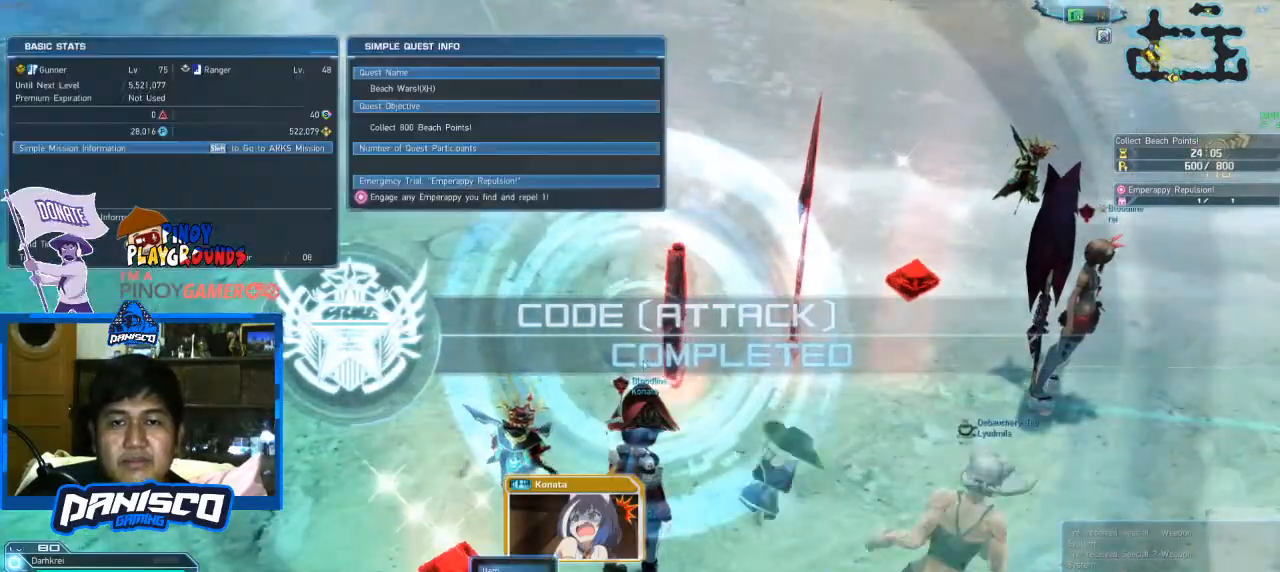
{"keys": [], "mouse": [], "events": []}
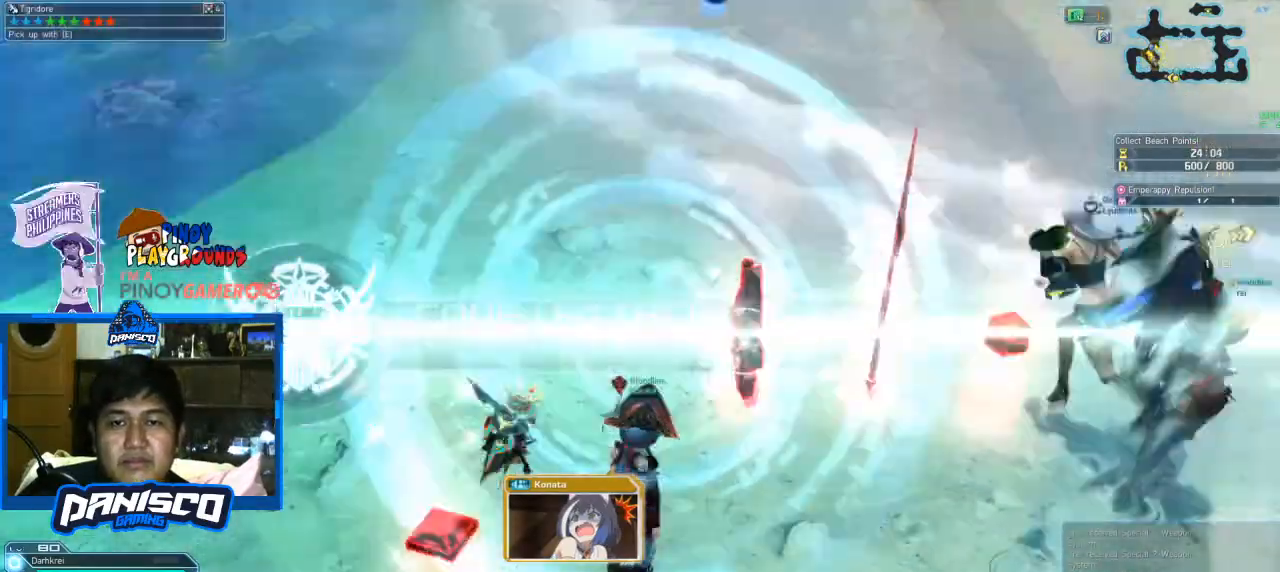
{"keys": ["e"], "mouse": [], "events": [[33, "e", "down"], [33, "w", "down"], [100, "e", "up"], [100, "w", "up"], [333, "e", "down"], [400, "e", "up"], [500, "e", "down"]]}
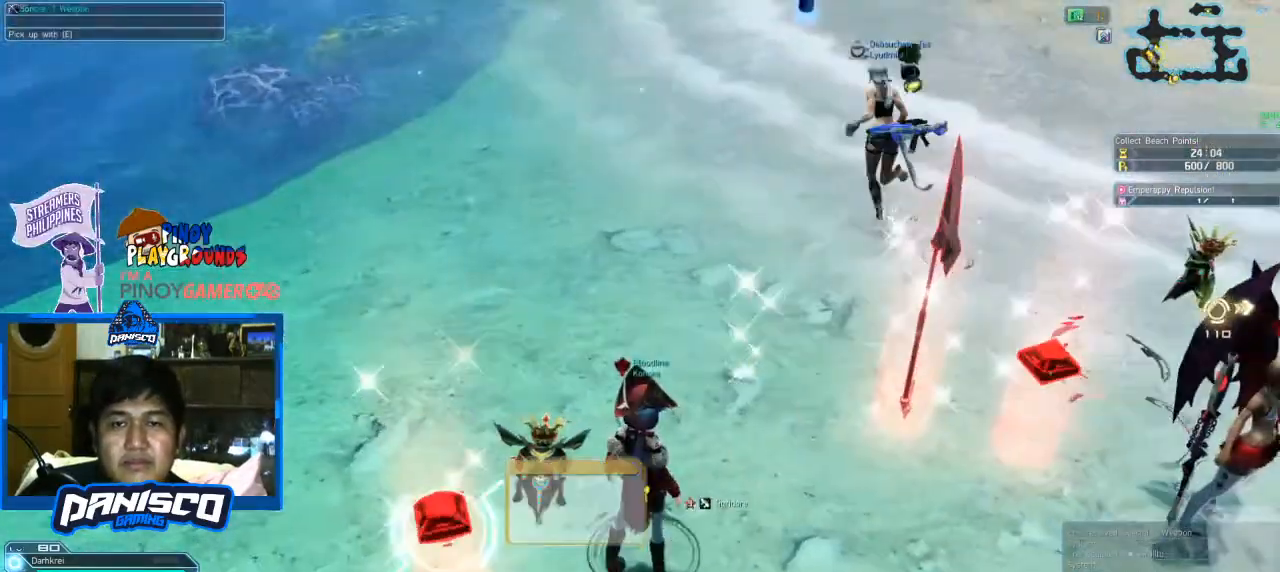
{"keys": ["w"], "mouse": [], "events": [[100, "e", "up"], [200, "e", "down"], [300, "e", "up"], [433, "w", "down"]]}
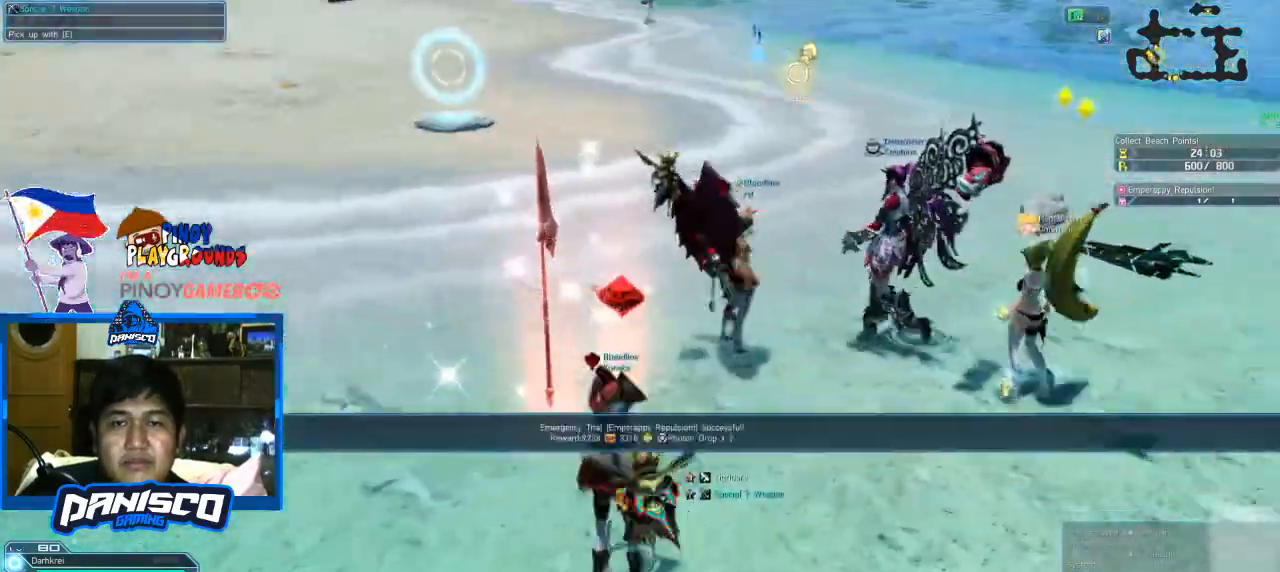
{"keys": ["w"], "mouse": [], "events": [[166, "e", "down"], [266, "e", "up"], [366, "e", "down"], [433, "e", "up"]]}
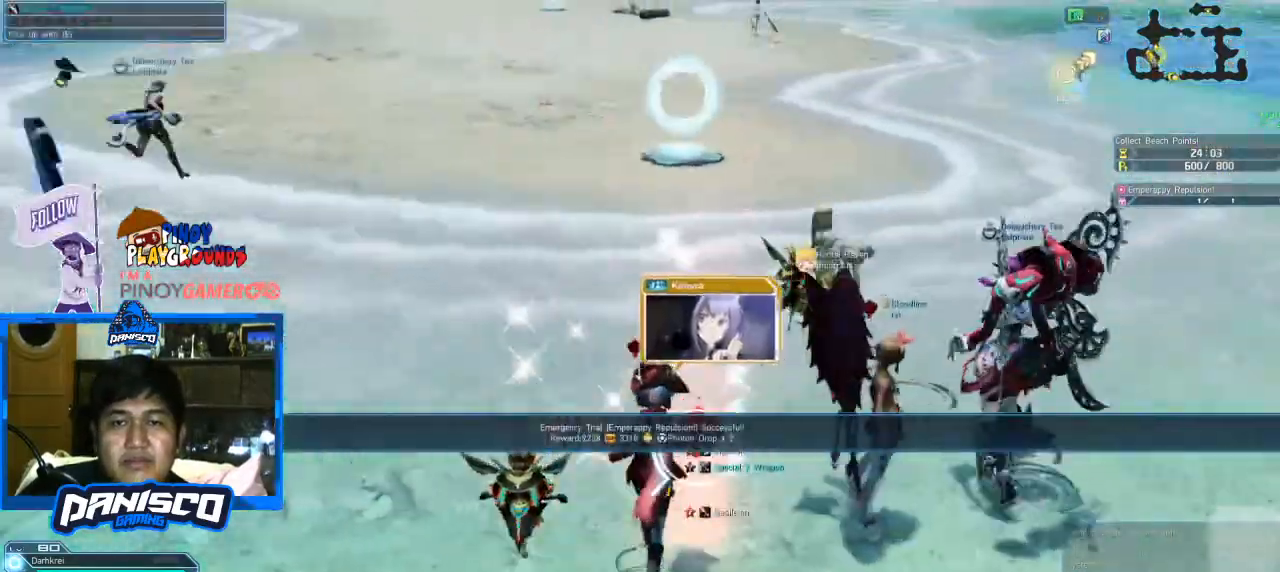
{"keys": ["w"], "mouse": [], "events": [[33, "e", "down"], [133, "e", "up"]]}
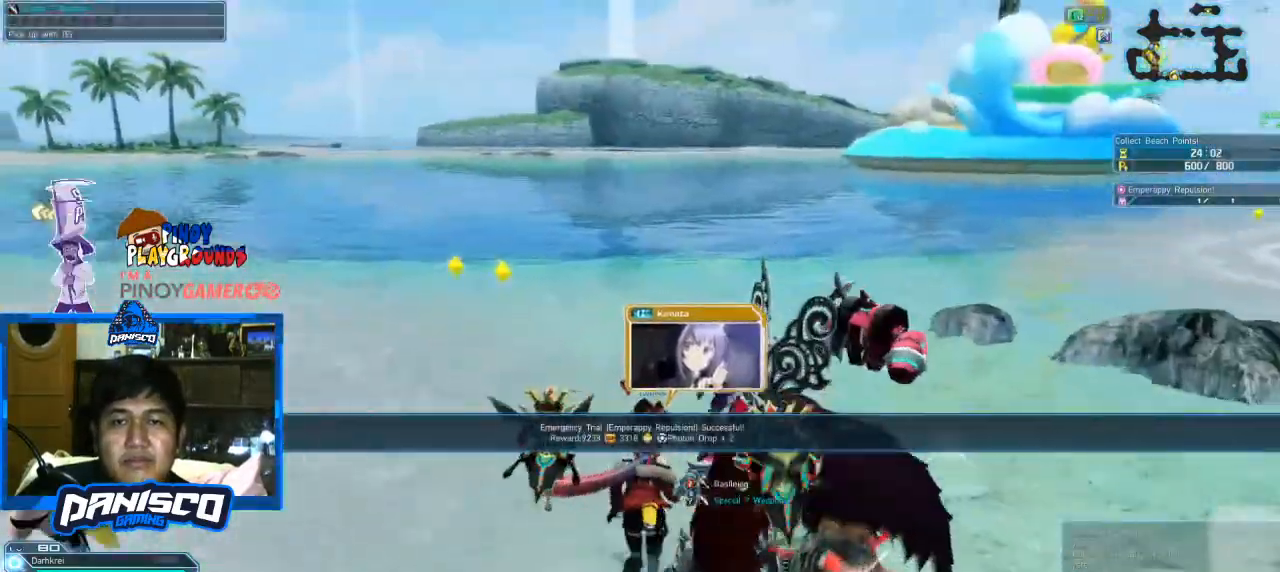
{"keys": ["w"], "mouse": [], "events": [[200, "a", "down"], [433, "a", "up"]]}
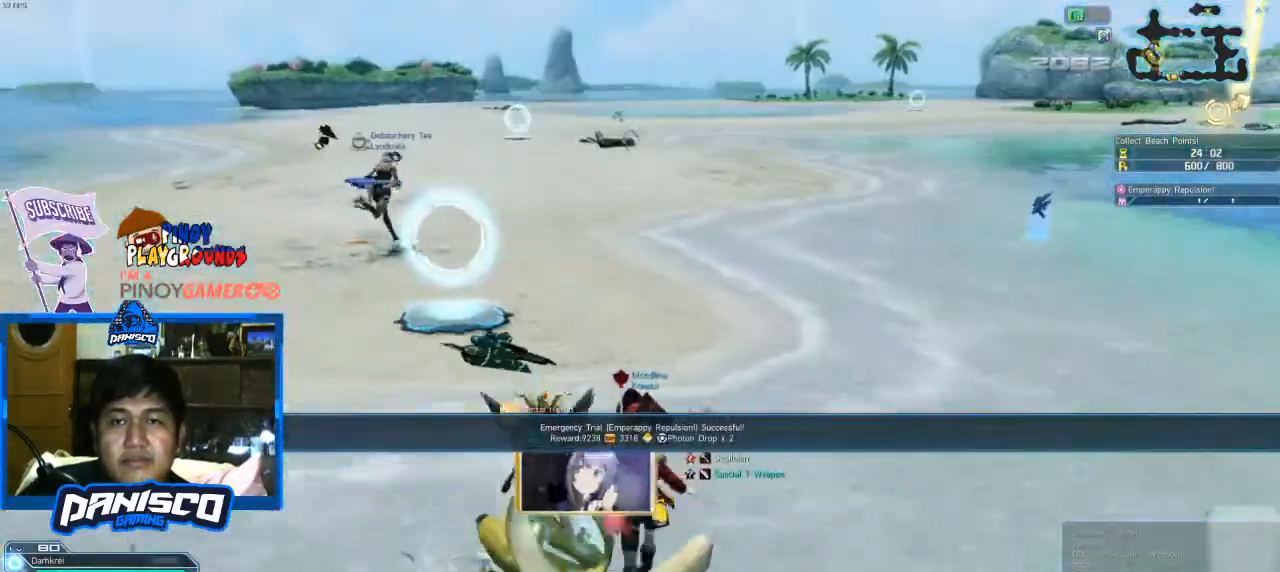
{"keys": ["a", "w"], "mouse": [], "events": [[333, "a", "down"]]}
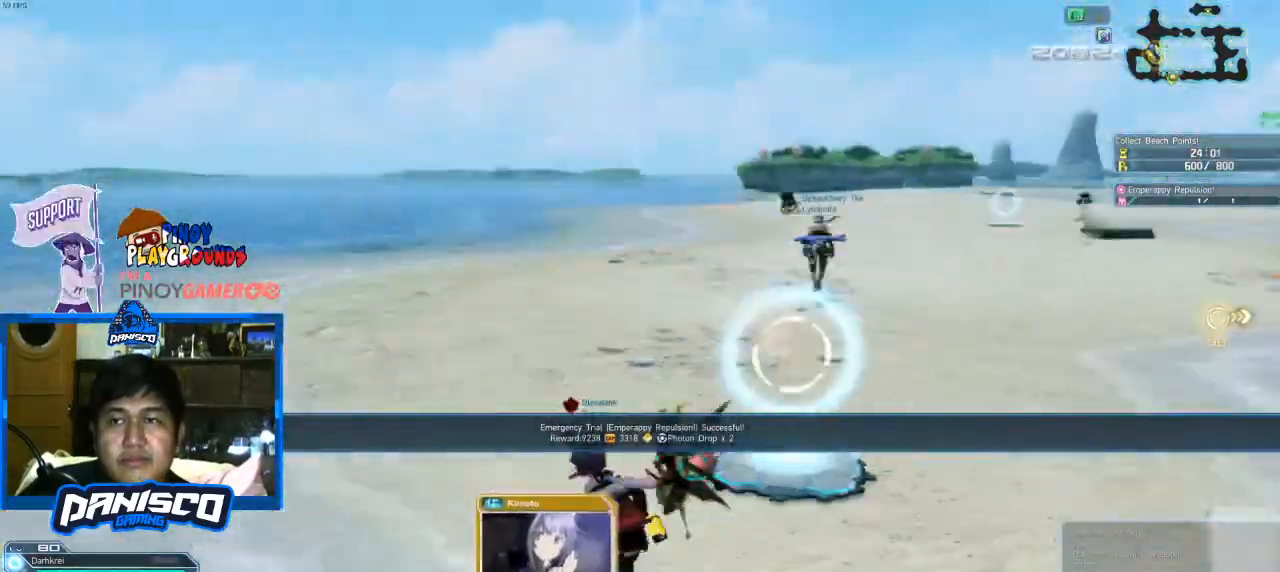
{"keys": ["w"], "mouse": [], "events": [[33, "a", "up"], [333, "e", "down"], [466, "e", "up"]]}
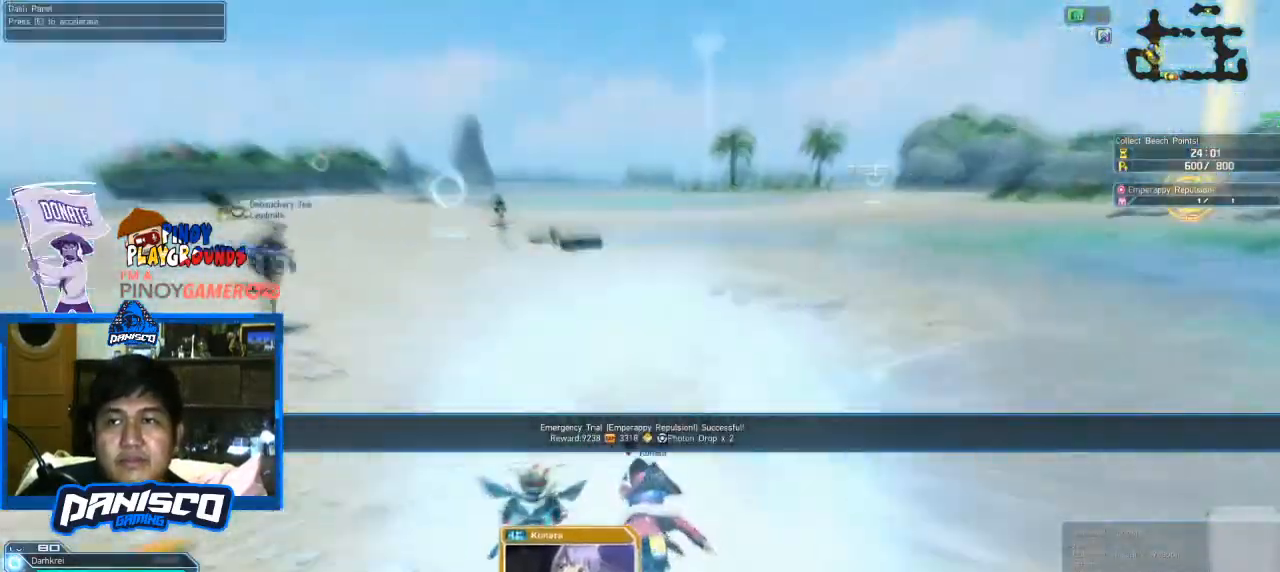
{"keys": ["w"], "mouse": [], "events": []}
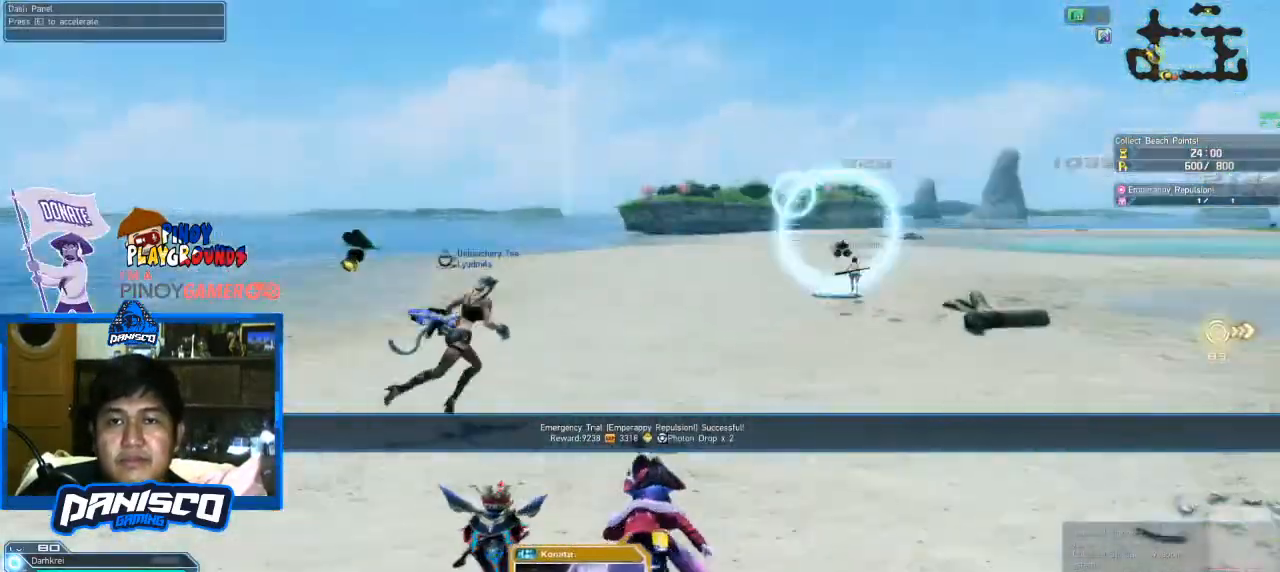
{"keys": ["w"], "mouse": [], "events": []}
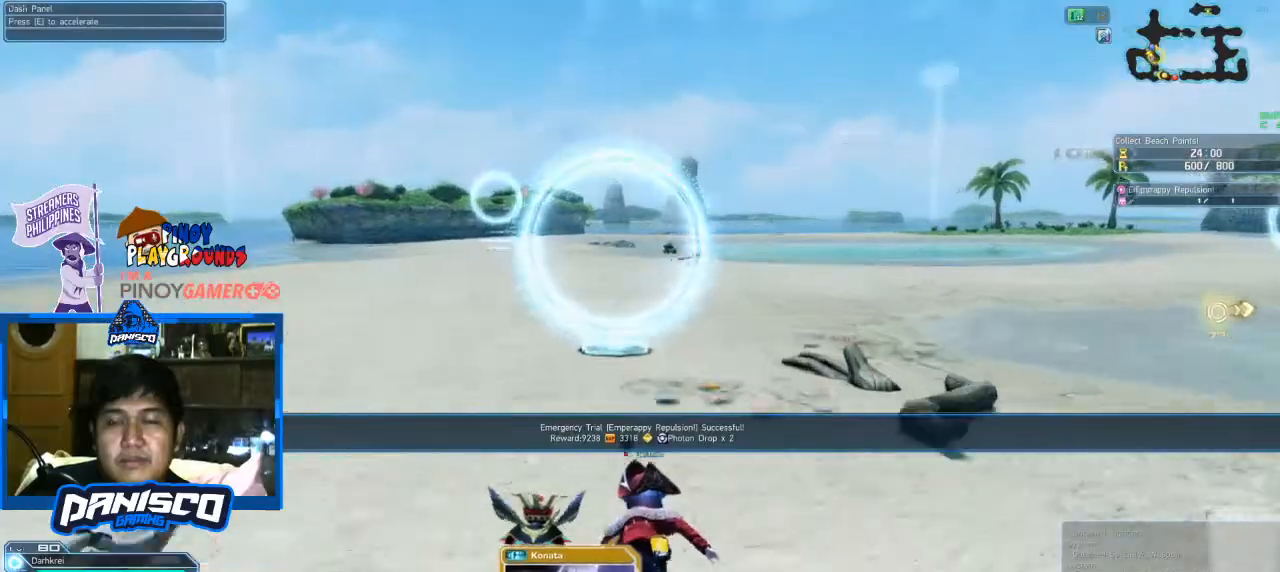
{"keys": ["w"], "mouse": [], "events": []}
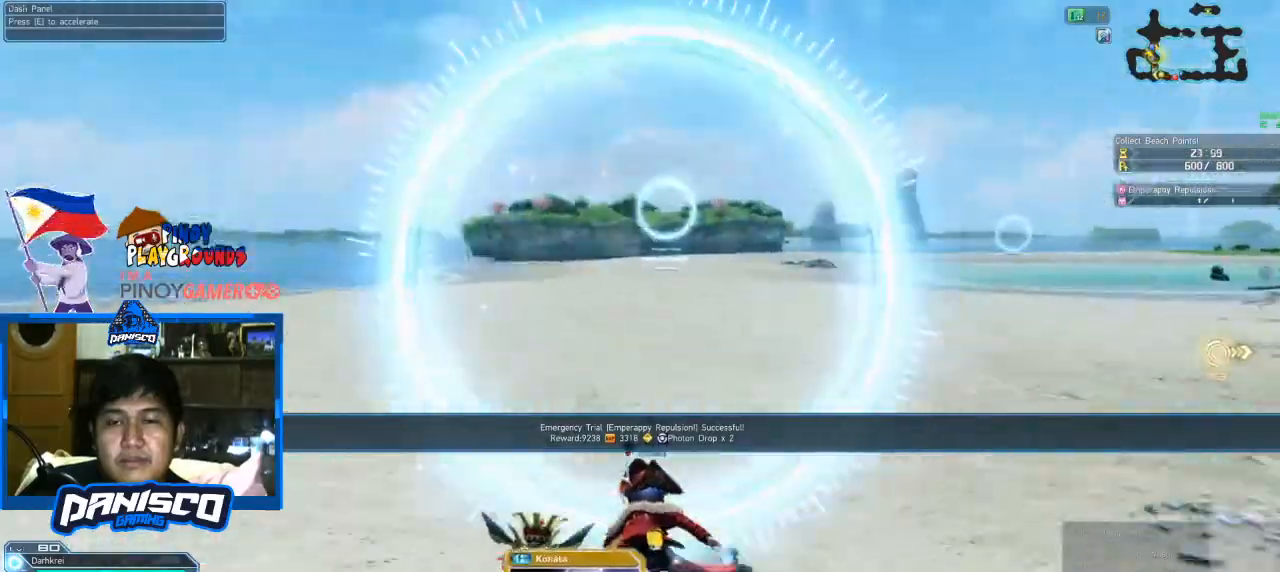
{"keys": ["w"], "mouse": [], "events": []}
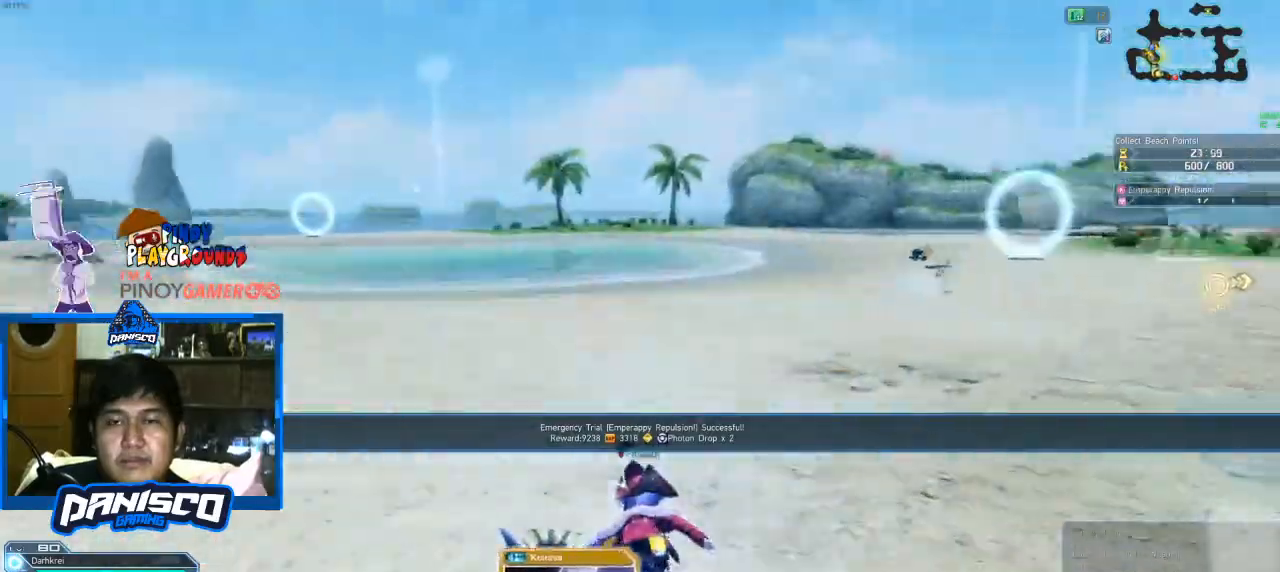
{"keys": ["w"], "mouse": [], "events": []}
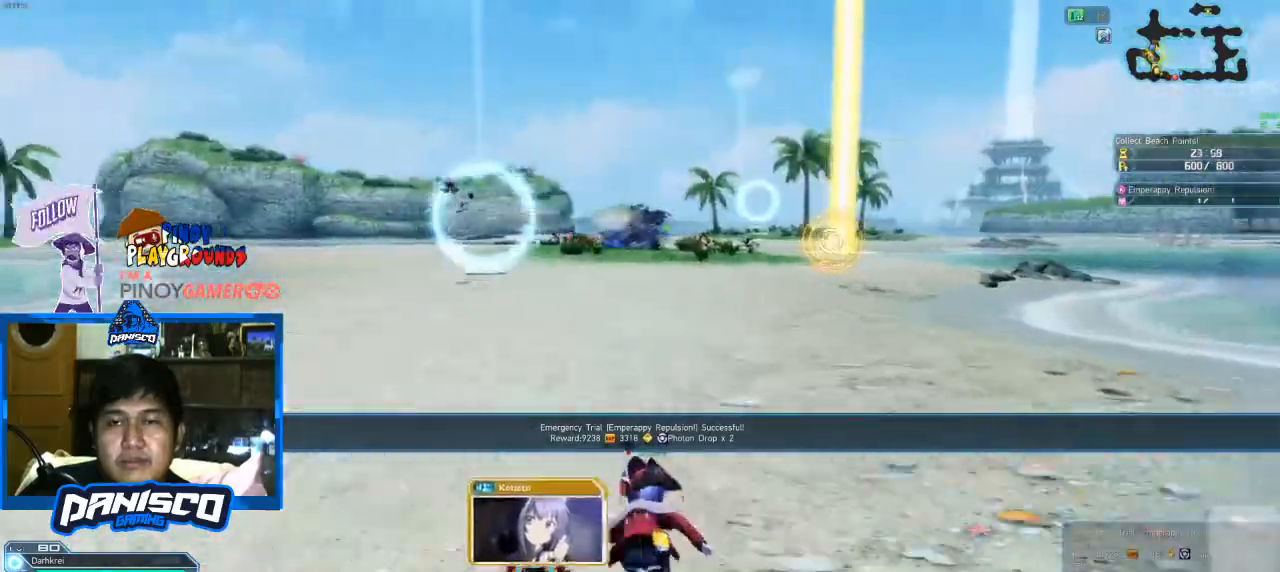
{"keys": ["w"], "mouse": [], "events": []}
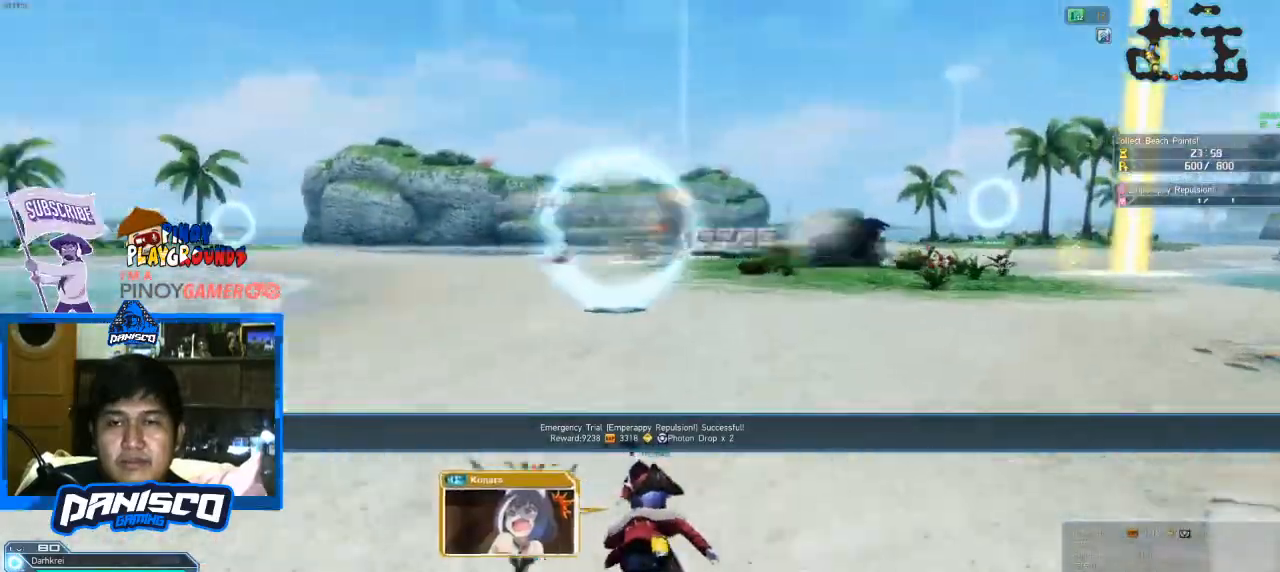
{"keys": ["w"], "mouse": [], "events": []}
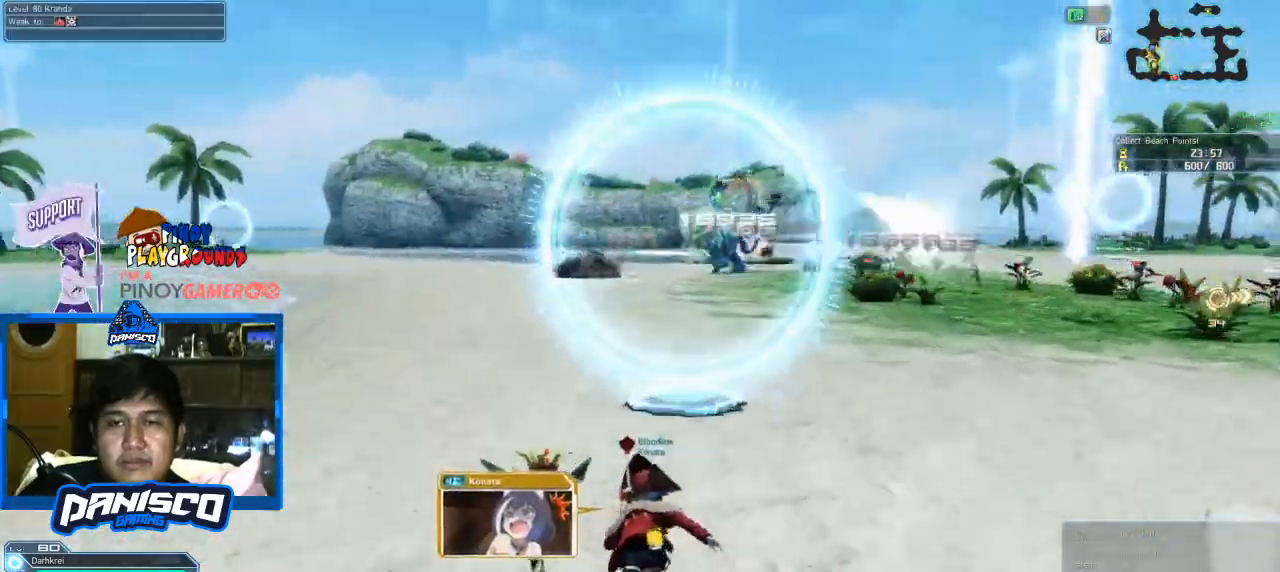
{"keys": ["d", "w"], "mouse": [], "events": [[500, "d", "down"]]}
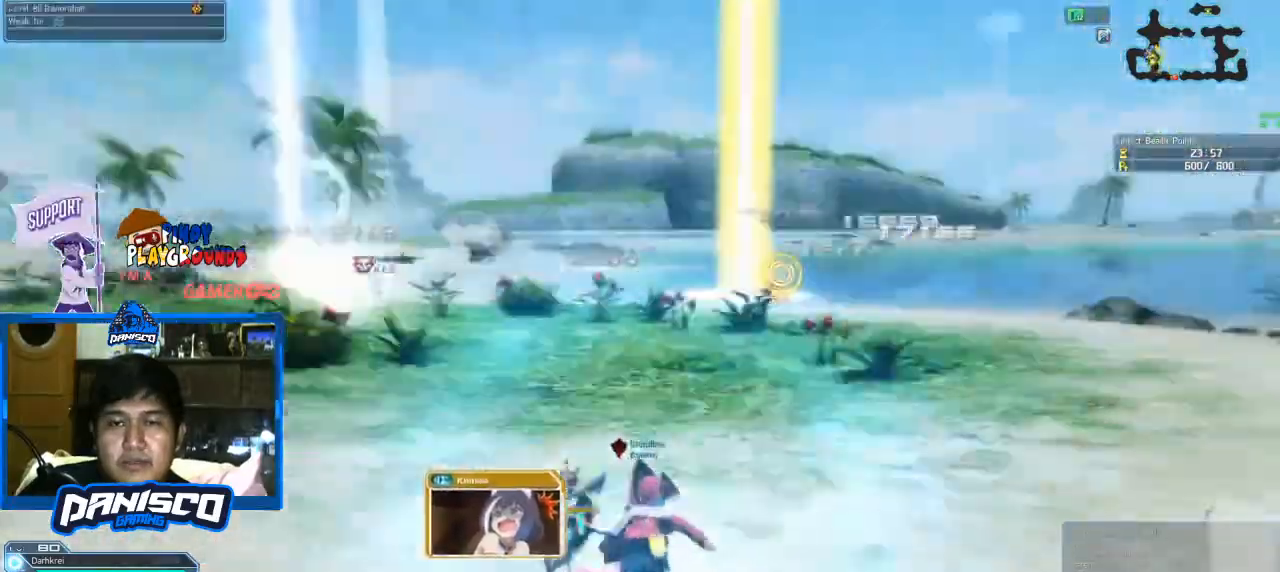
{"keys": ["w"], "mouse": [], "events": [[366, "d", "up"]]}
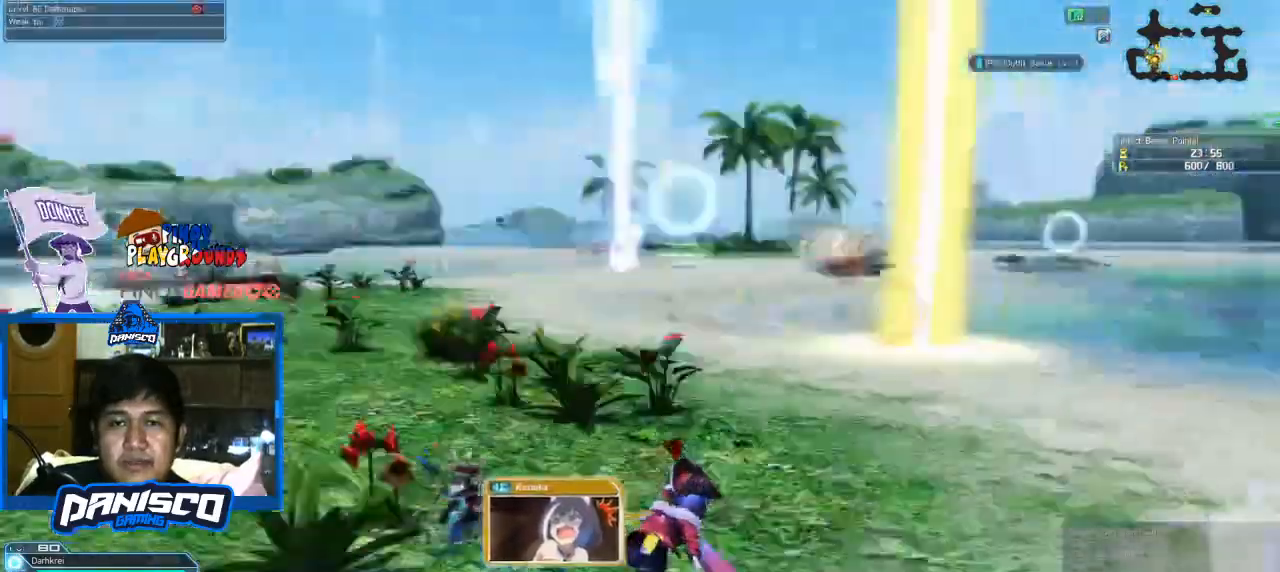
{"keys": ["w"], "mouse": [], "events": []}
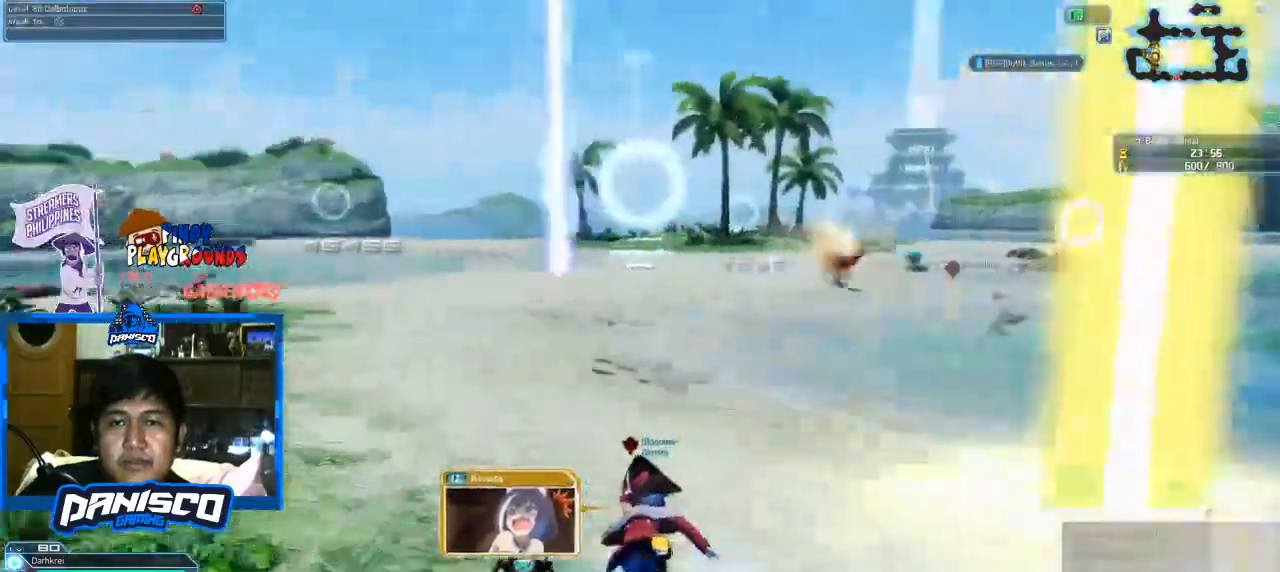
{"keys": ["w"], "mouse": [], "events": [[266, "mouse_left", "down"], [400, "mouse_left", "up"]]}
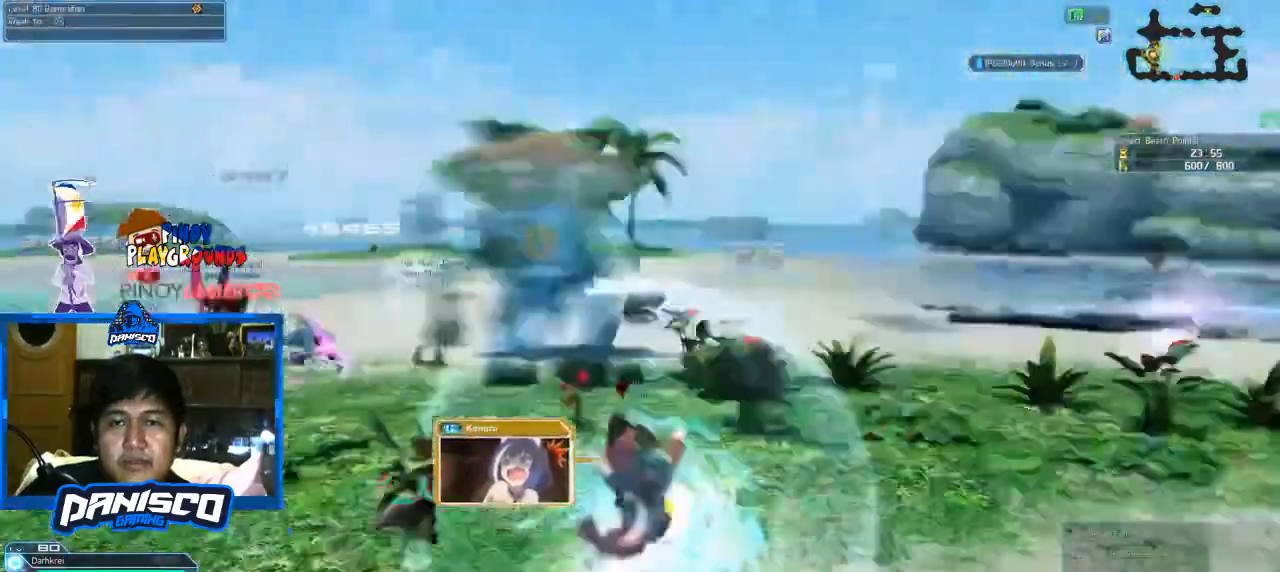
{"keys": ["shift", "w"], "mouse": [], "events": [[500, "shift", "down"]]}
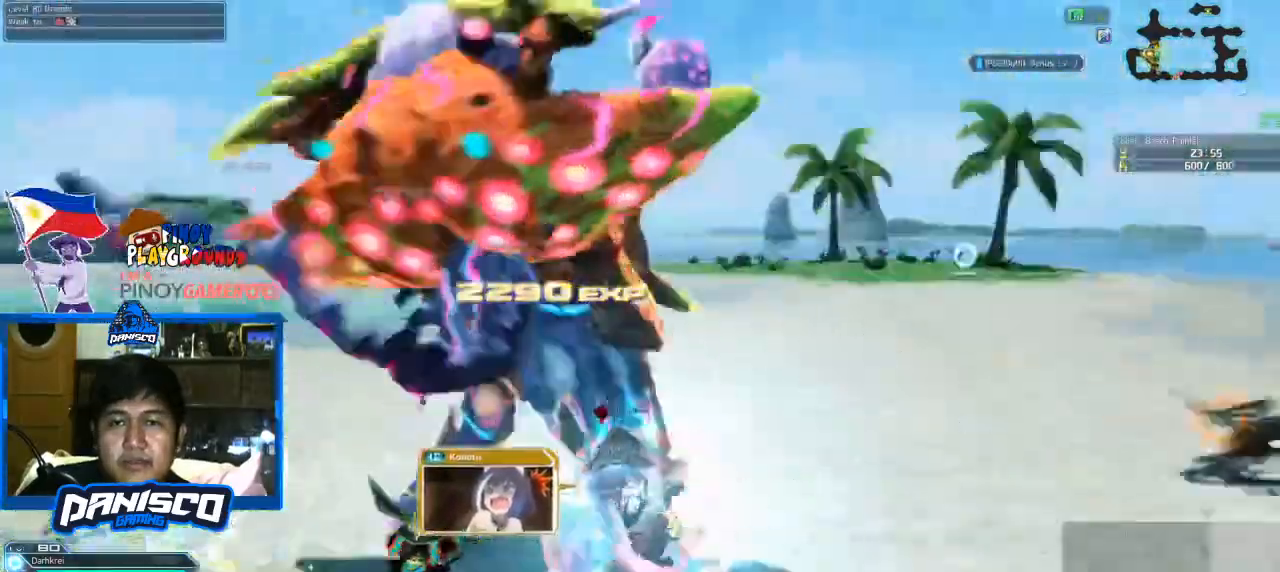
{"keys": ["shift"], "mouse": ["right"], "events": [[66, "w", "up"], [100, "mouse_right", "down"], [200, "mouse_right", "up"], [300, "mouse_right", "down"], [433, "mouse_right", "up"], [466, "mouse_right", "down"]]}
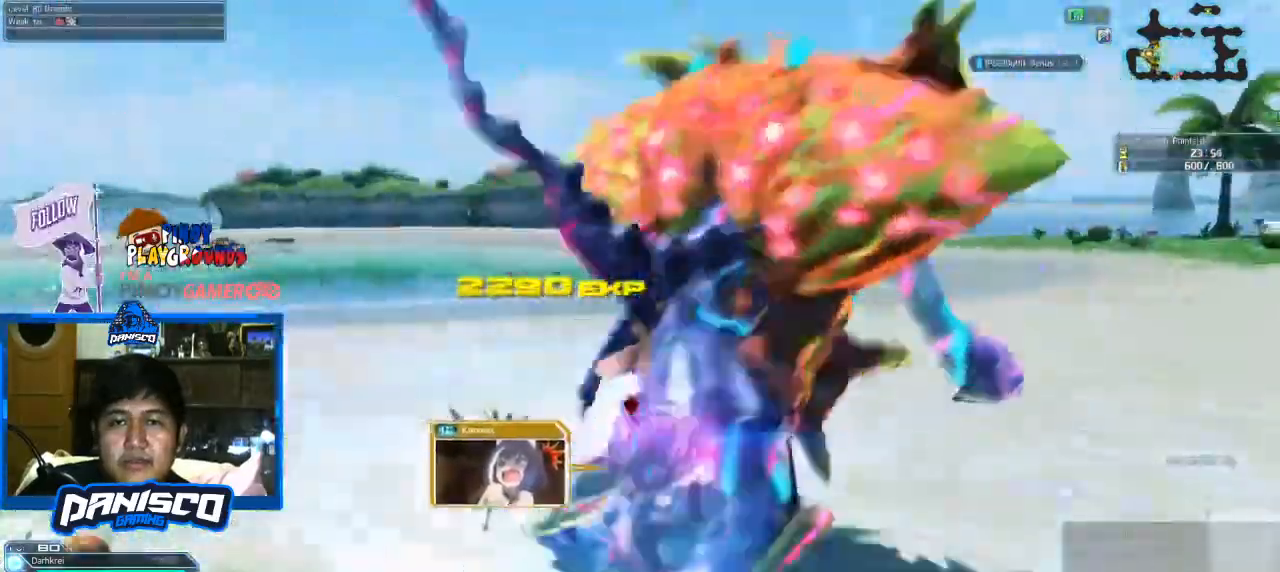
{"keys": ["w"], "mouse": [], "events": [[100, "mouse_right", "up"], [300, "w", "down"], [333, "shift", "up"]]}
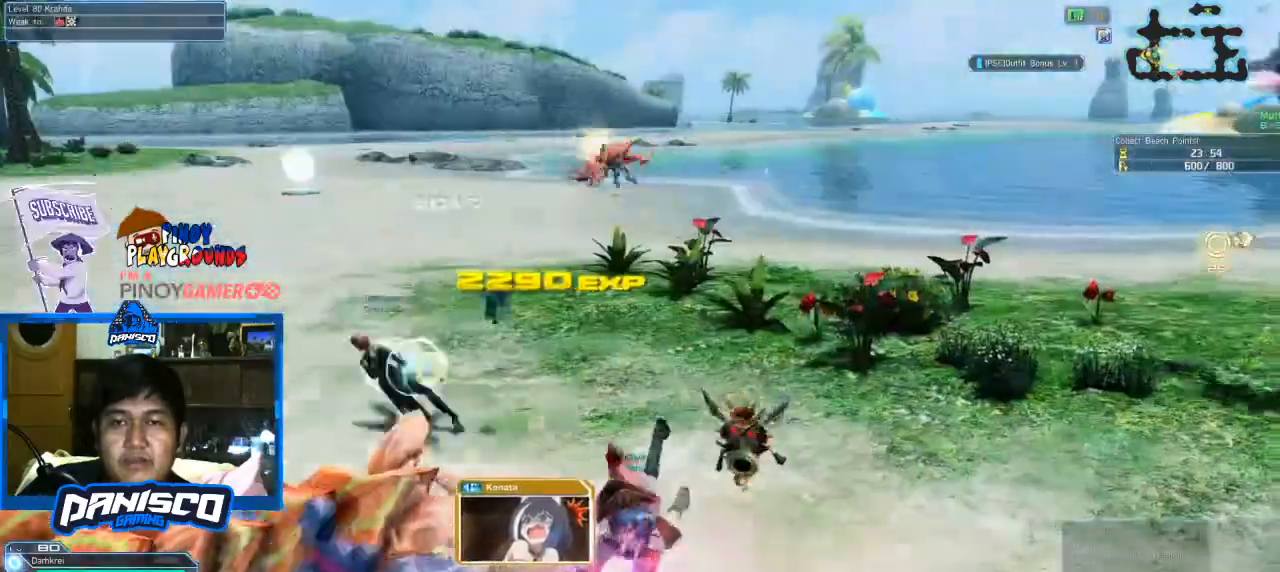
{"keys": ["w"], "mouse": [], "events": []}
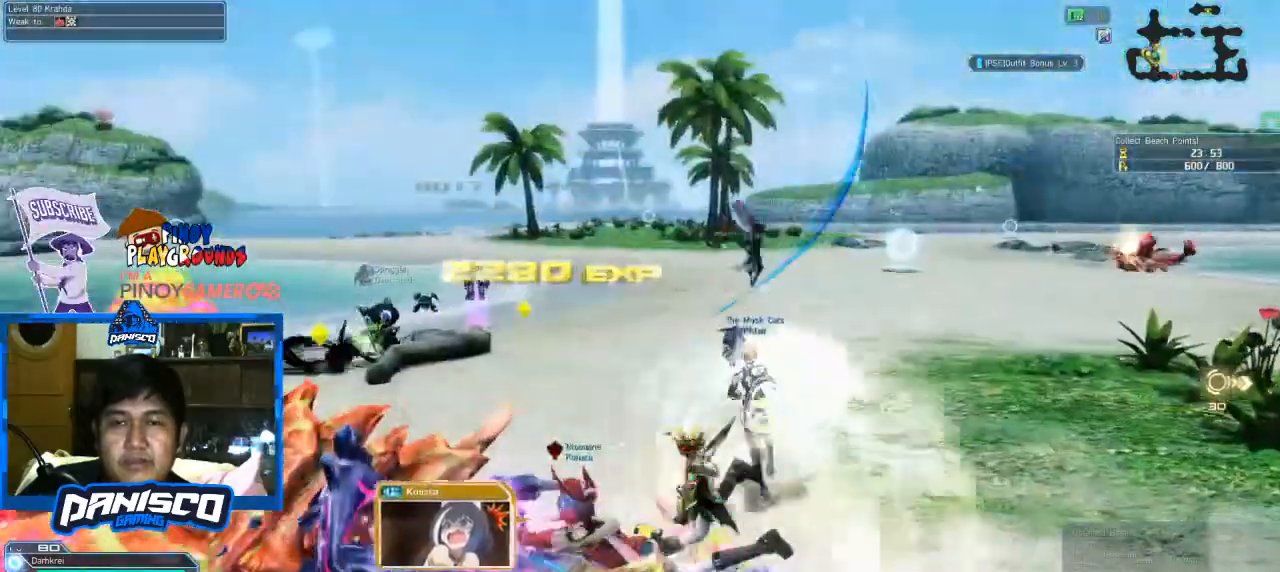
{"keys": ["w"], "mouse": [], "events": []}
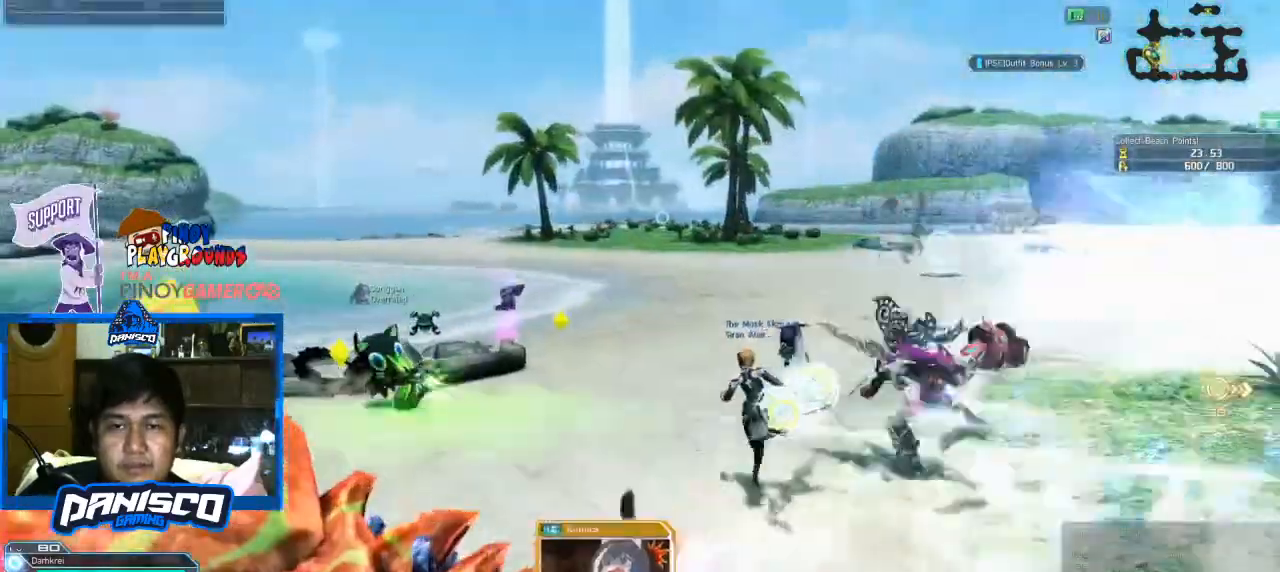
{"keys": ["w"], "mouse": [], "events": []}
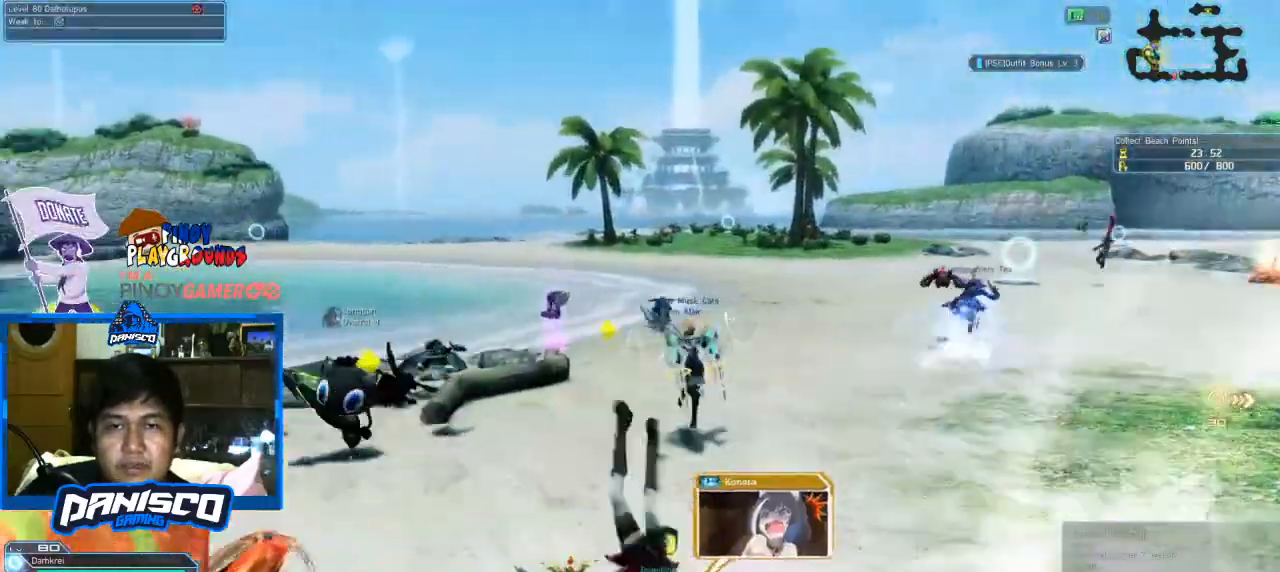
{"keys": ["w"], "mouse": [], "events": []}
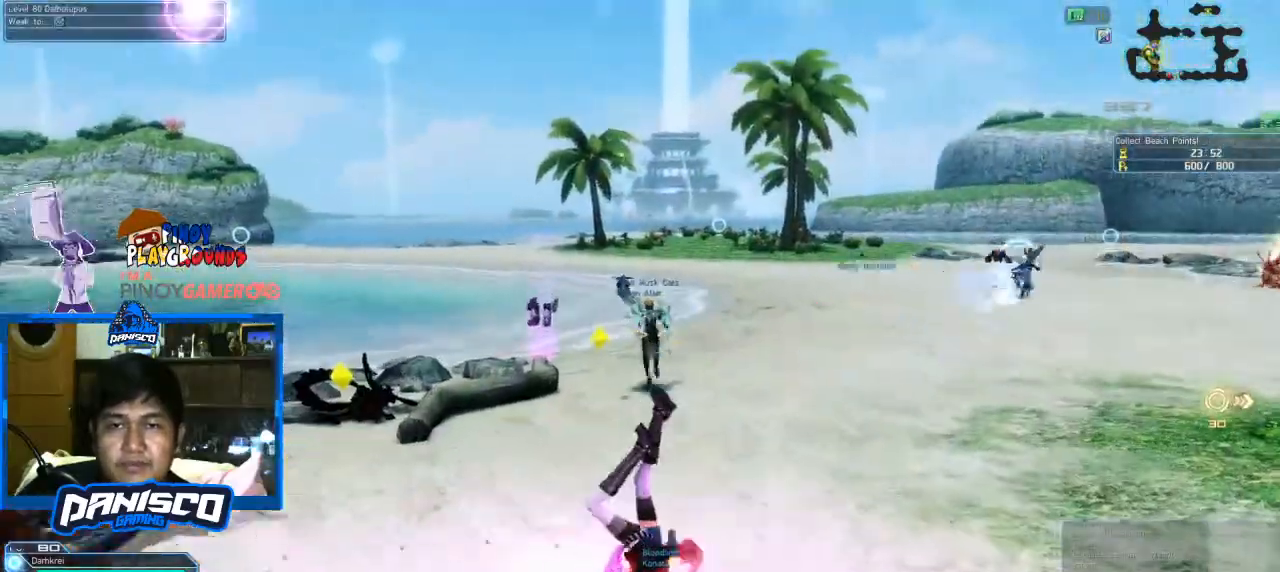
{"keys": ["w"], "mouse": [], "events": []}